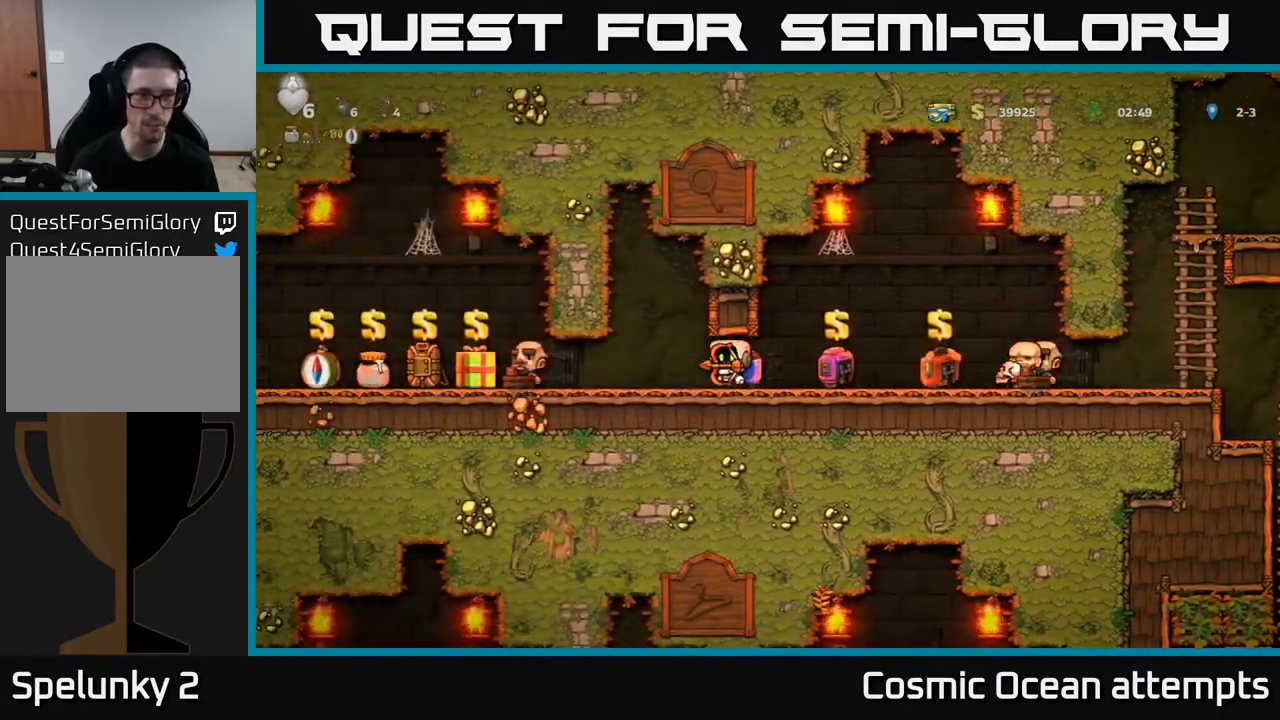
Gameplay with a controller (Xbox layout); each line is a JSON object with the inputs held at the frame after it. "events" lists button and stick changes between this image and that frame as [ms after this image, input, new state], when the widget could be followed in between. Not read: left_stick.
{"buttons": ["DPAD_LEFT"], "right_stick": "center", "events": []}
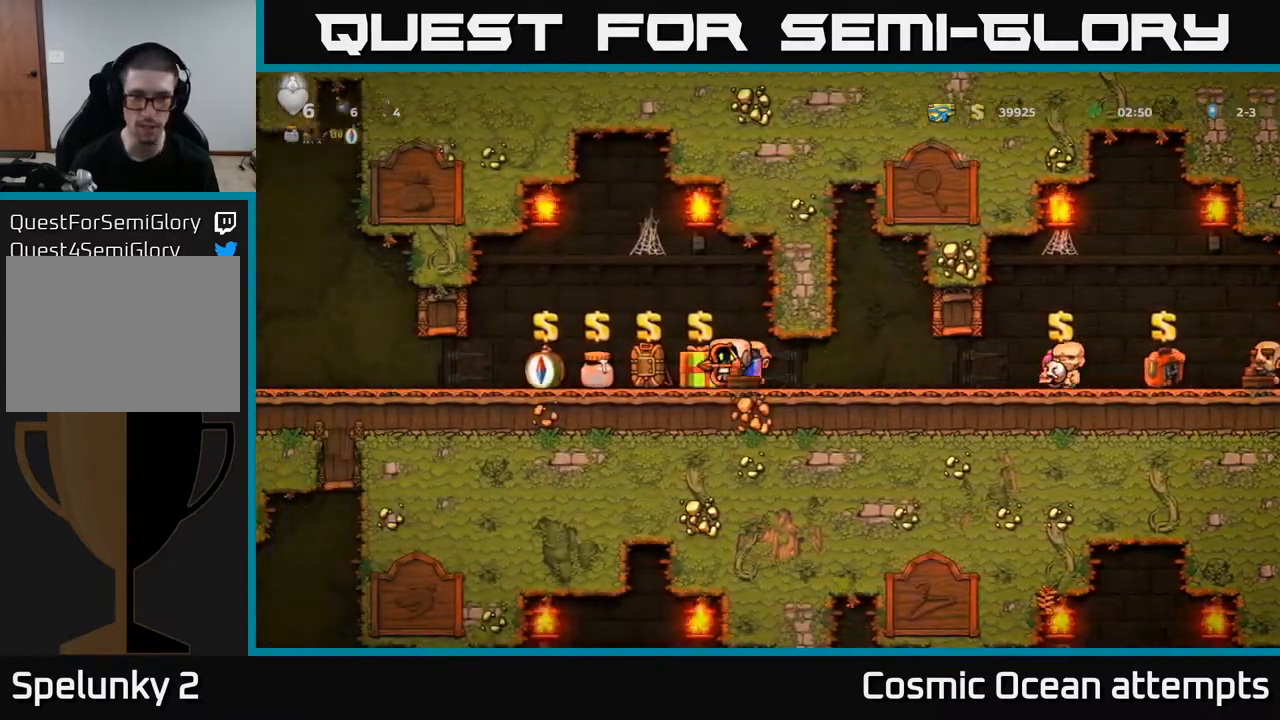
{"buttons": ["DPAD_LEFT"], "right_stick": "center", "events": [[17, "DPAD_LEFT", "up"], [67, "DPAD_LEFT", "down"]]}
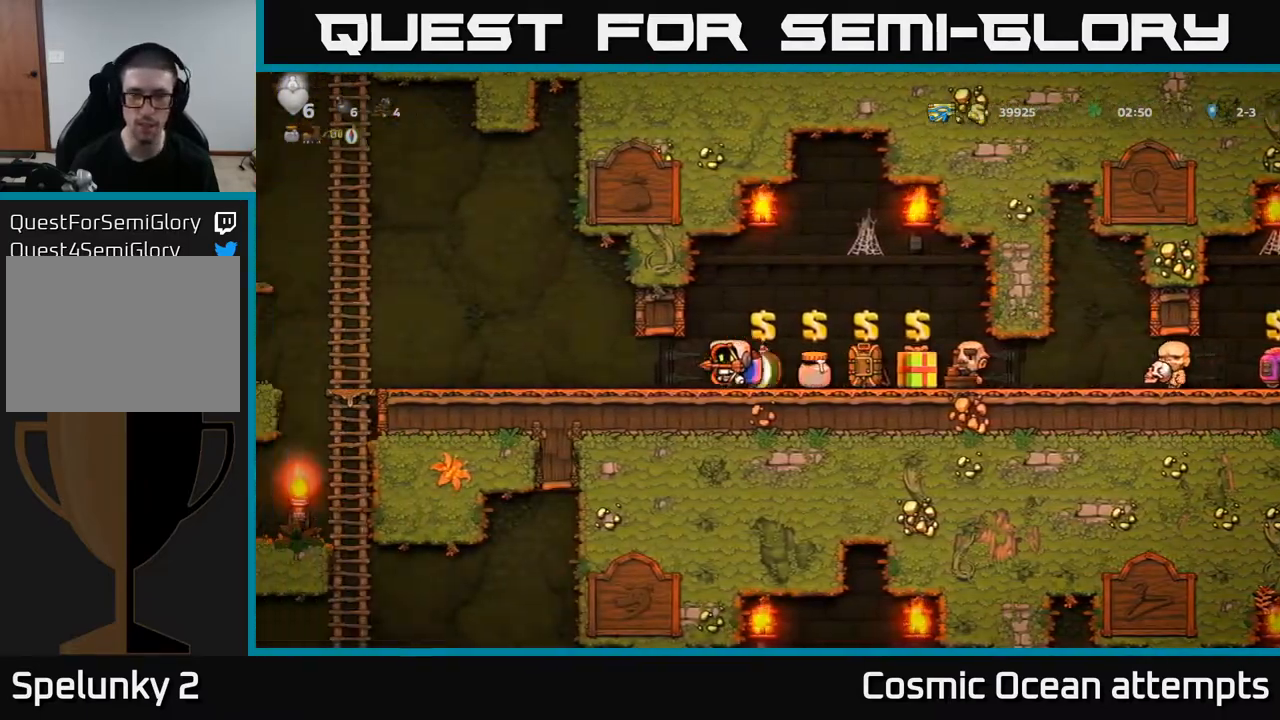
{"buttons": ["DPAD_LEFT"], "right_stick": "center", "events": []}
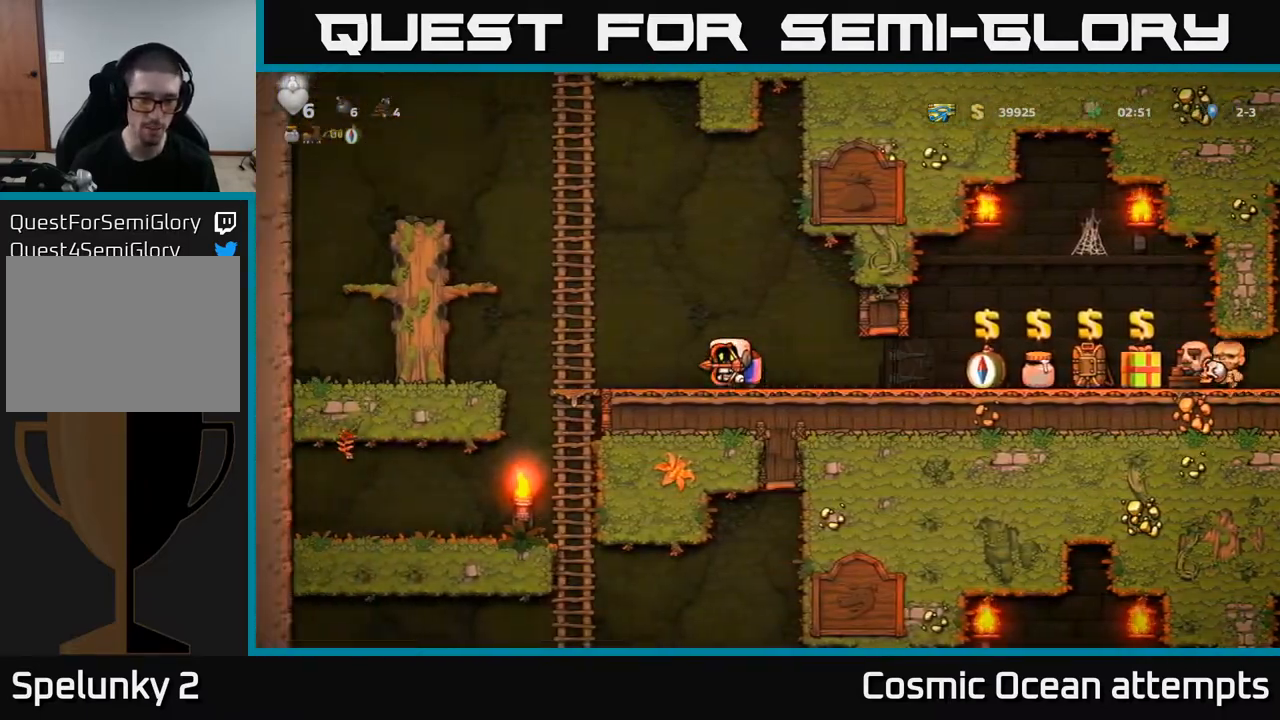
{"buttons": ["A", "DPAD_DOWN"], "right_stick": "center", "events": [[283, "DPAD_LEFT", "up"], [283, "DPAD_UP", "down"], [350, "DPAD_UP", "up"], [367, "DPAD_RIGHT", "down"], [400, "DPAD_DOWN", "down"], [433, "A", "down"], [433, "DPAD_RIGHT", "up"]]}
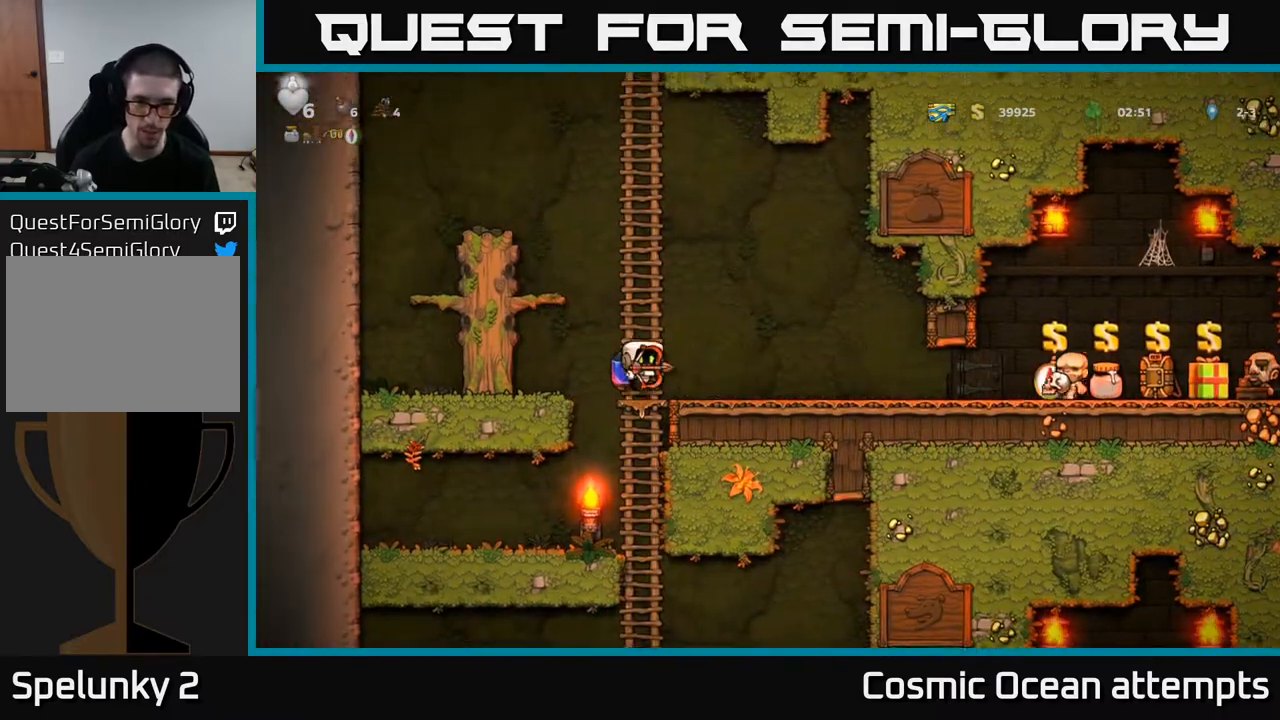
{"buttons": ["DPAD_DOWN"], "right_stick": "center", "events": [[33, "A", "up"], [67, "DPAD_DOWN", "up"], [333, "DPAD_UP", "down"], [417, "DPAD_UP", "up"], [467, "DPAD_DOWN", "down"]]}
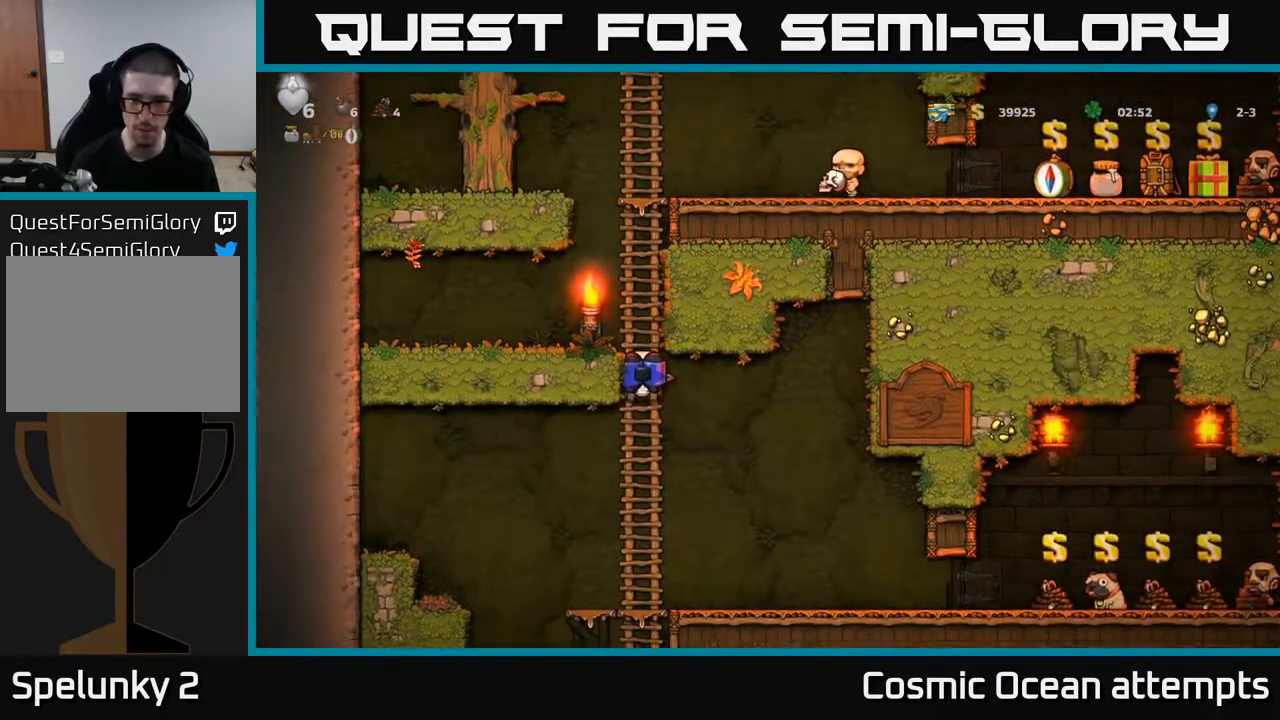
{"buttons": ["DPAD_RIGHT"], "right_stick": "center", "events": [[133, "A", "down"], [217, "DPAD_DOWN", "up"], [217, "DPAD_RIGHT", "down"], [233, "A", "up"]]}
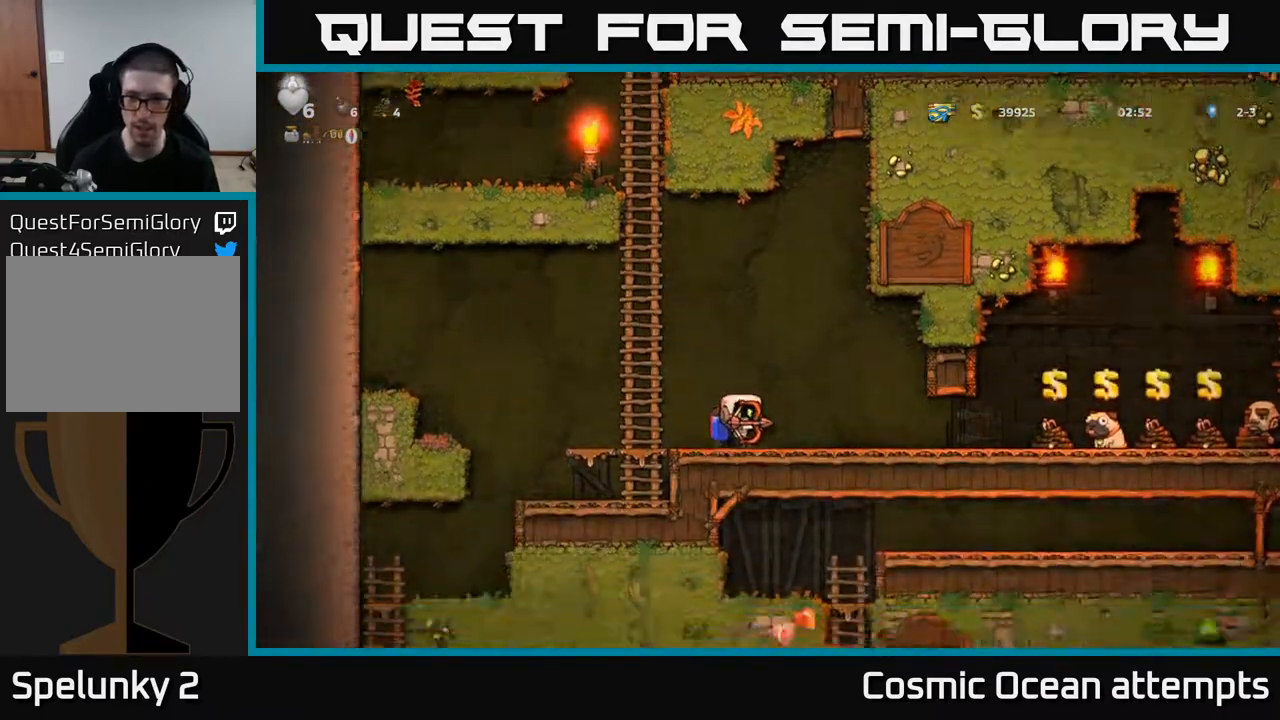
{"buttons": ["DPAD_RIGHT"], "right_stick": "center", "events": []}
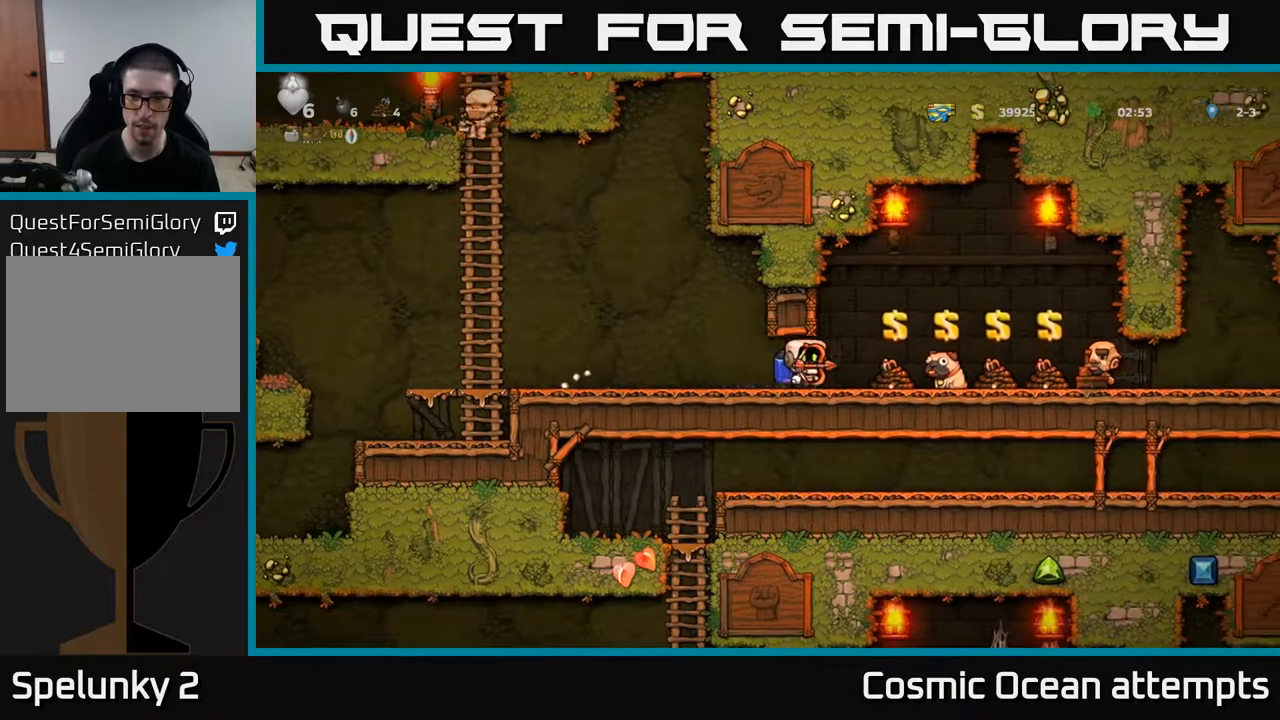
{"buttons": ["DPAD_RIGHT"], "right_stick": "center", "events": [[150, "L2", "down"], [250, "L2", "up"], [383, "L2", "down"], [483, "L2", "up"]]}
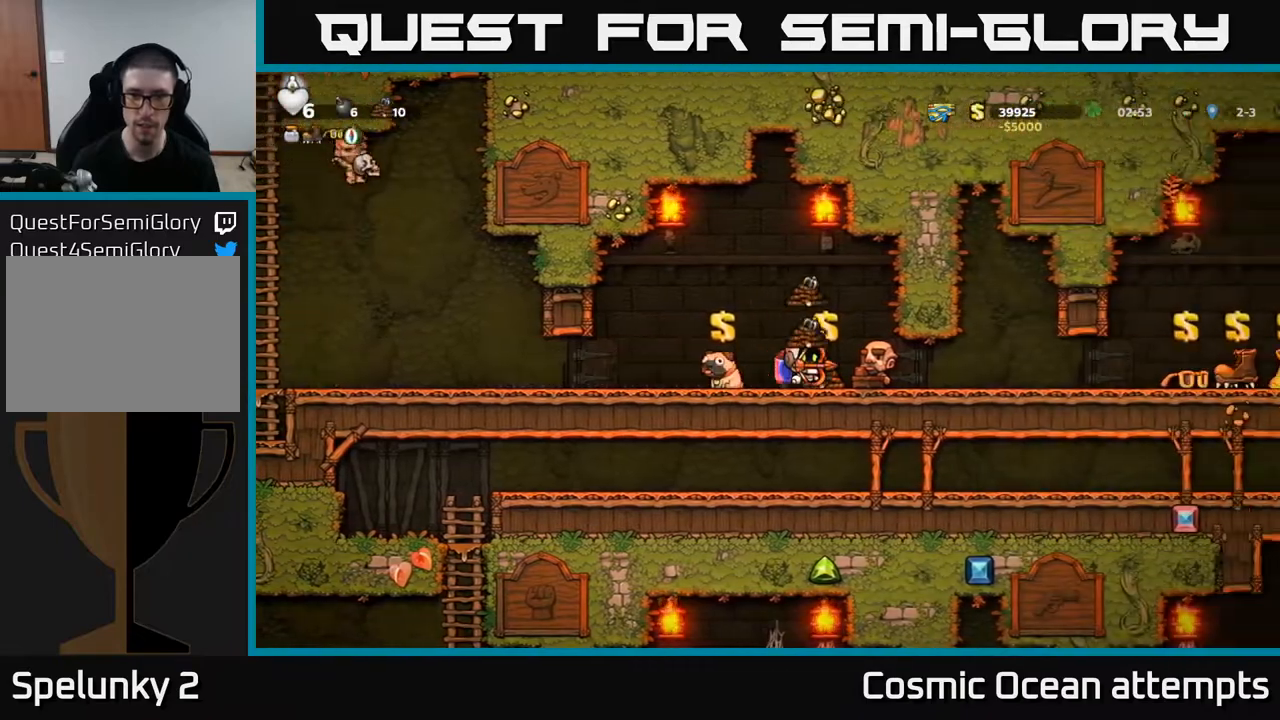
{"buttons": ["DPAD_RIGHT"], "right_stick": "center", "events": [[33, "L2", "down"], [133, "L2", "up"], [167, "DPAD_RIGHT", "up"], [283, "DPAD_RIGHT", "down"]]}
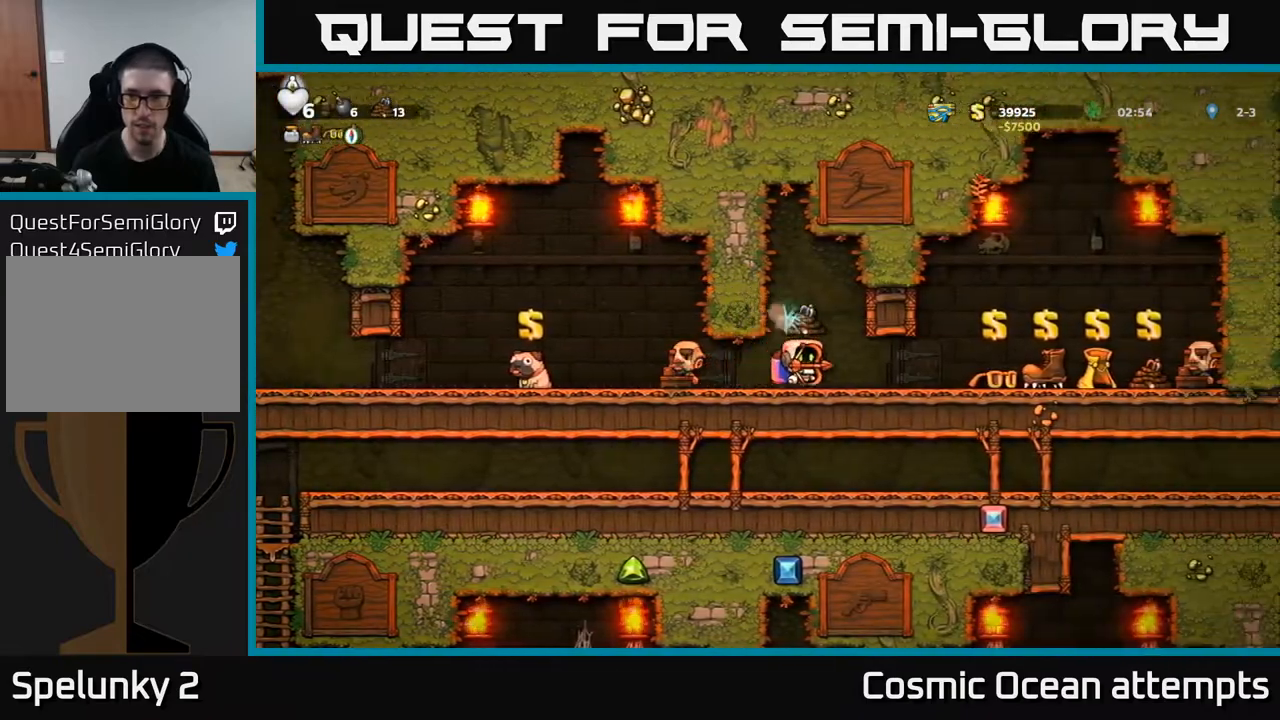
{"buttons": ["DPAD_DOWN"], "right_stick": "center", "events": [[100, "DPAD_DOWN", "down"], [117, "DPAD_RIGHT", "up"]]}
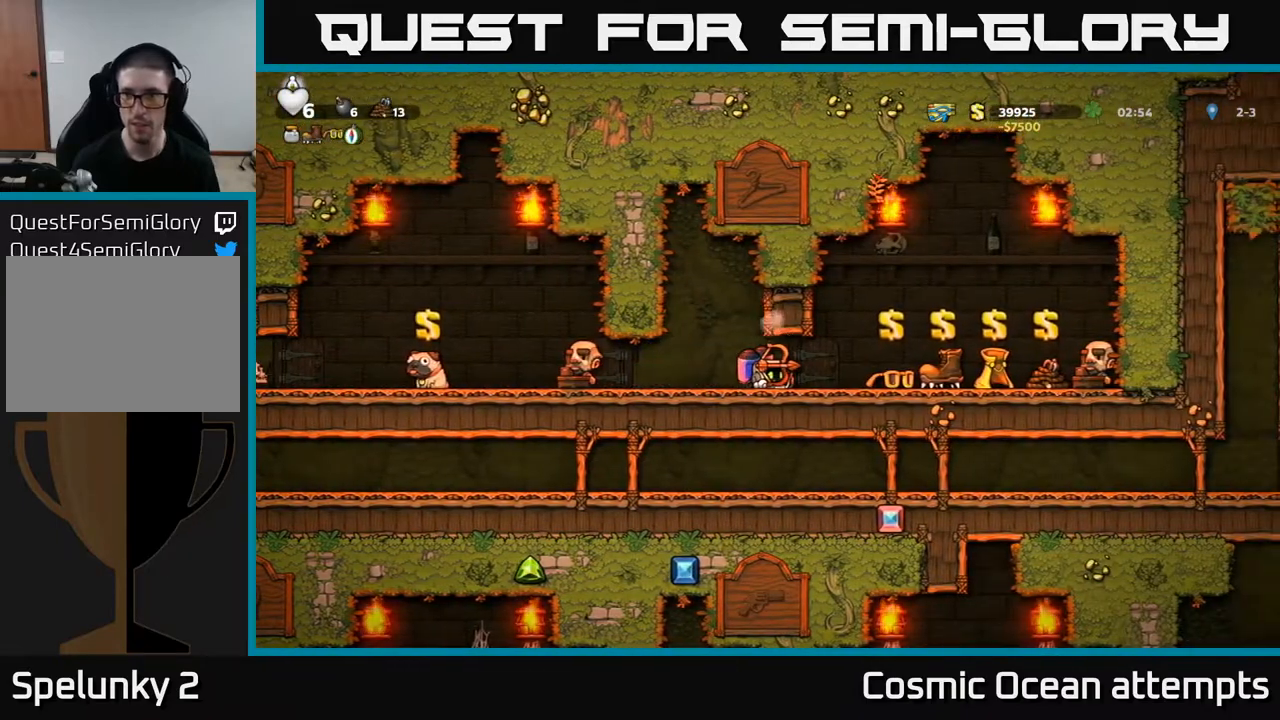
{"buttons": ["DPAD_DOWN"], "right_stick": "center", "events": []}
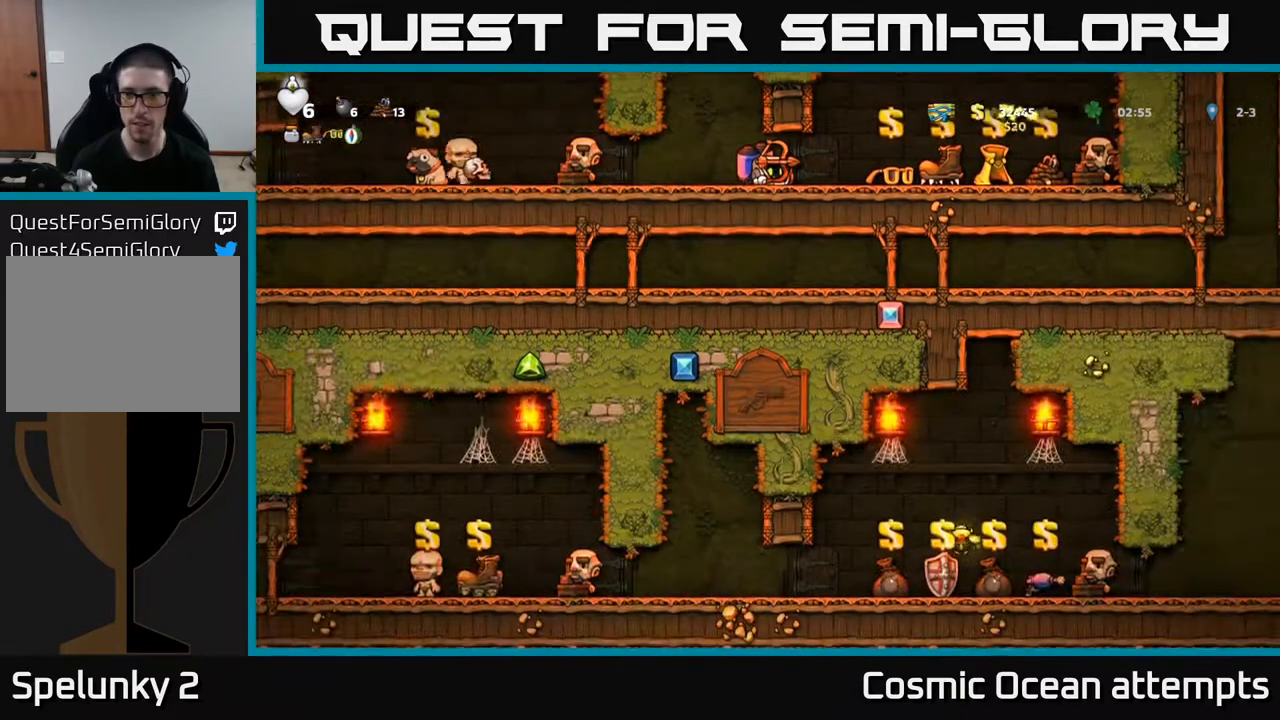
{"buttons": ["DPAD_DOWN"], "right_stick": "center", "events": []}
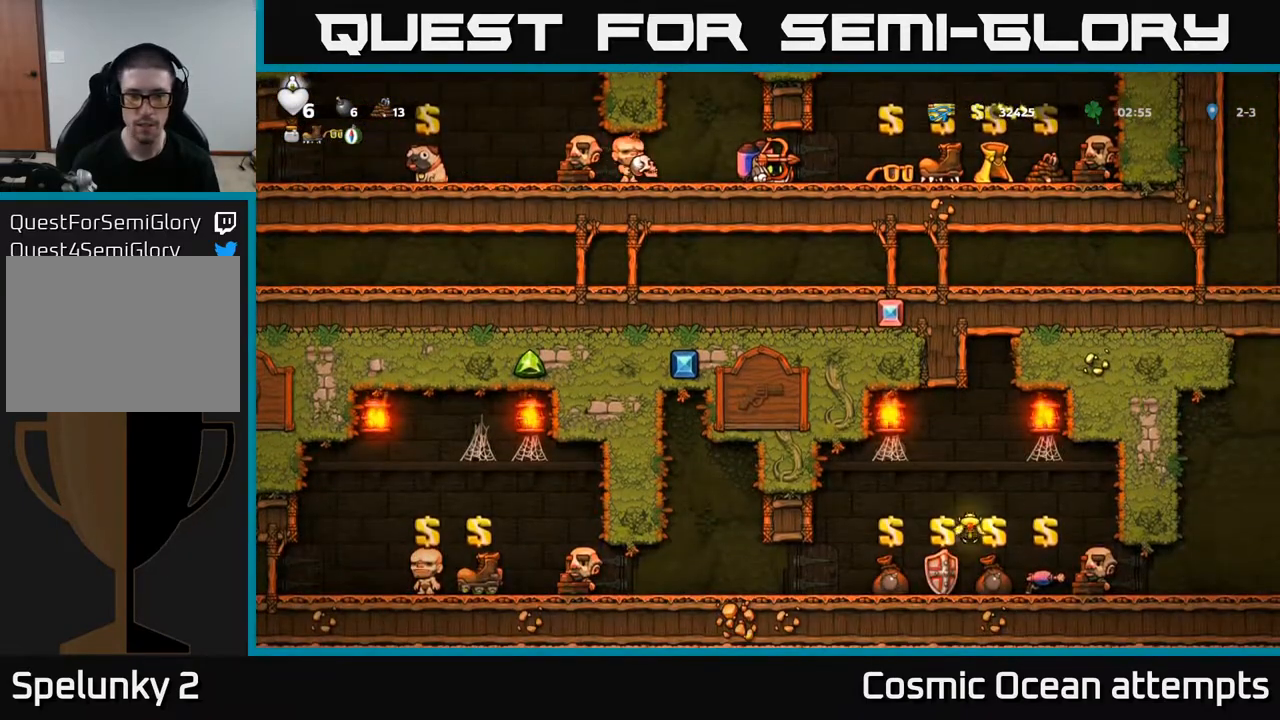
{"buttons": ["DPAD_RIGHT"], "right_stick": "center", "events": [[400, "DPAD_DOWN", "up"], [417, "DPAD_RIGHT", "down"]]}
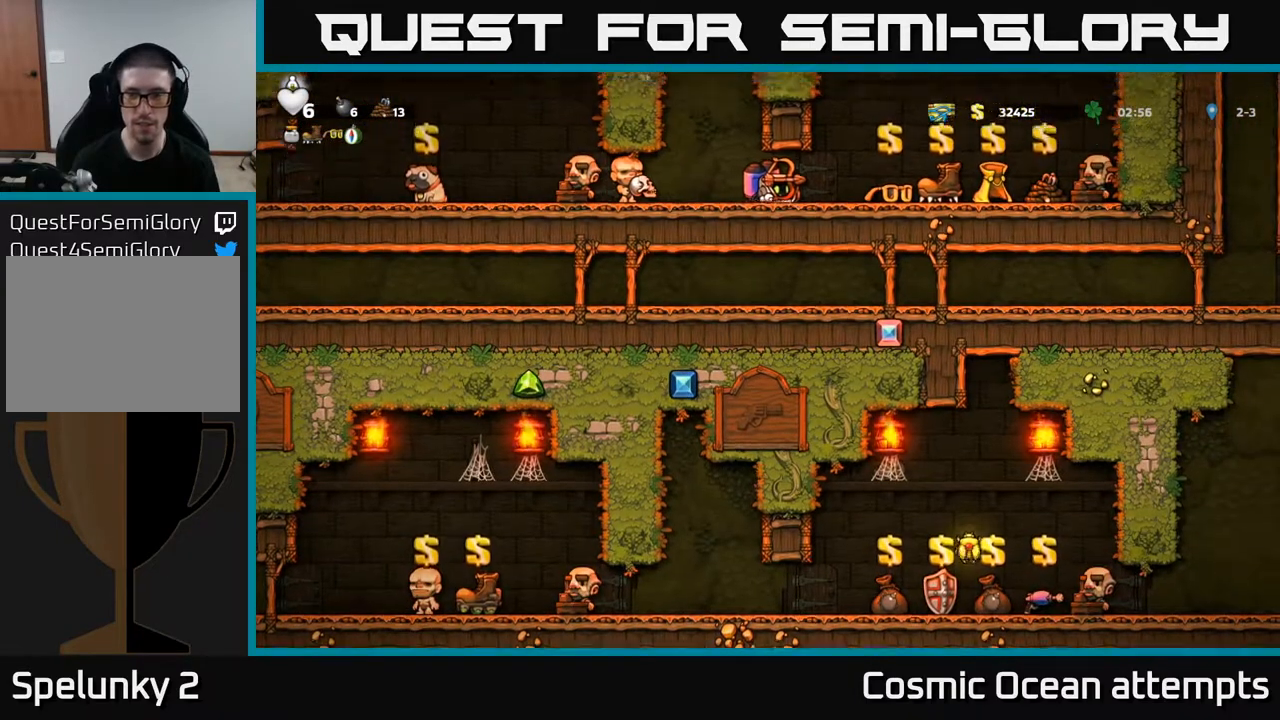
{"buttons": [], "right_stick": "center", "events": [[333, "DPAD_RIGHT", "up"]]}
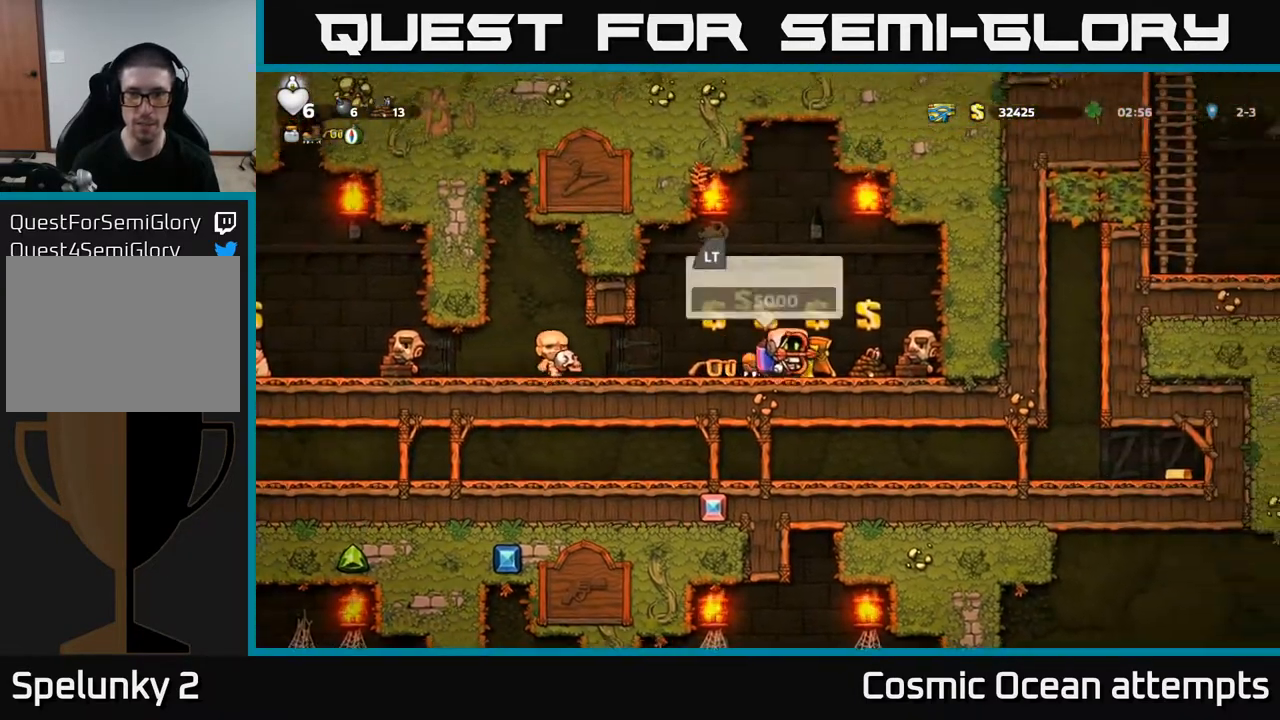
{"buttons": [], "right_stick": "center", "events": [[100, "DPAD_RIGHT", "down"], [300, "DPAD_RIGHT", "up"]]}
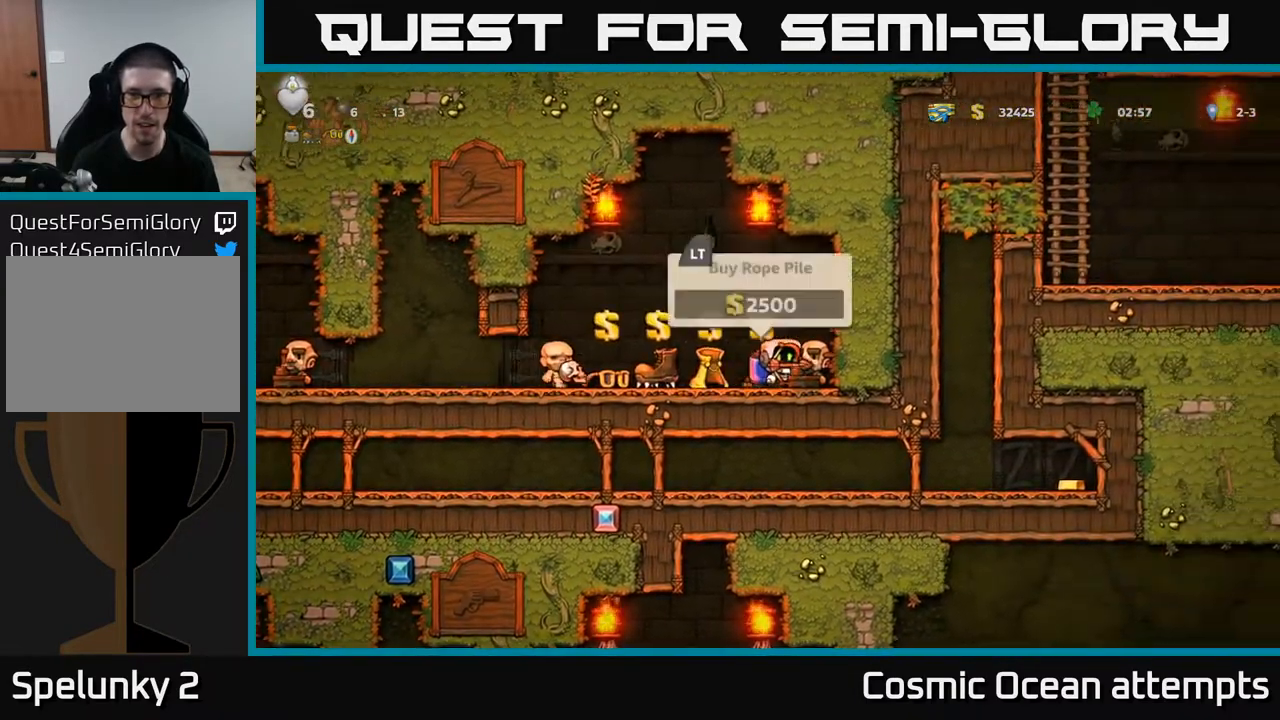
{"buttons": ["DPAD_LEFT"], "right_stick": "center", "events": [[283, "L2", "down"], [383, "L2", "up"], [467, "DPAD_LEFT", "down"]]}
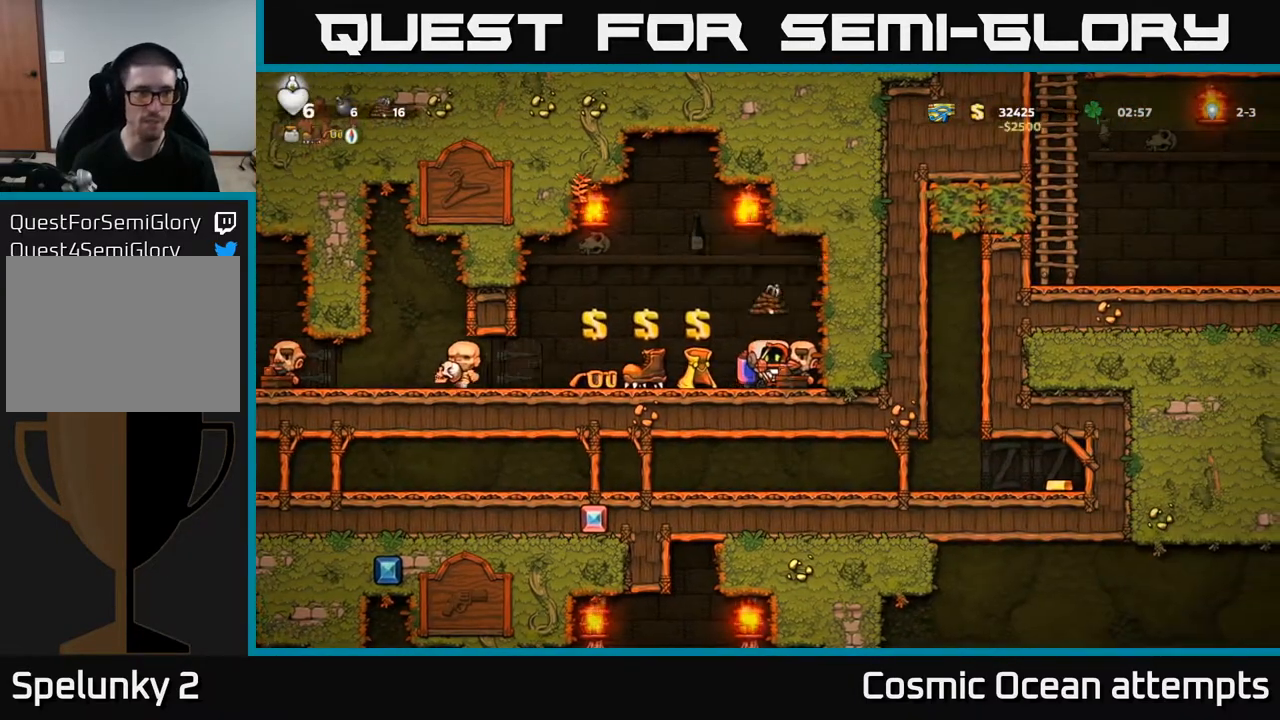
{"buttons": ["DPAD_LEFT"], "right_stick": "center", "events": []}
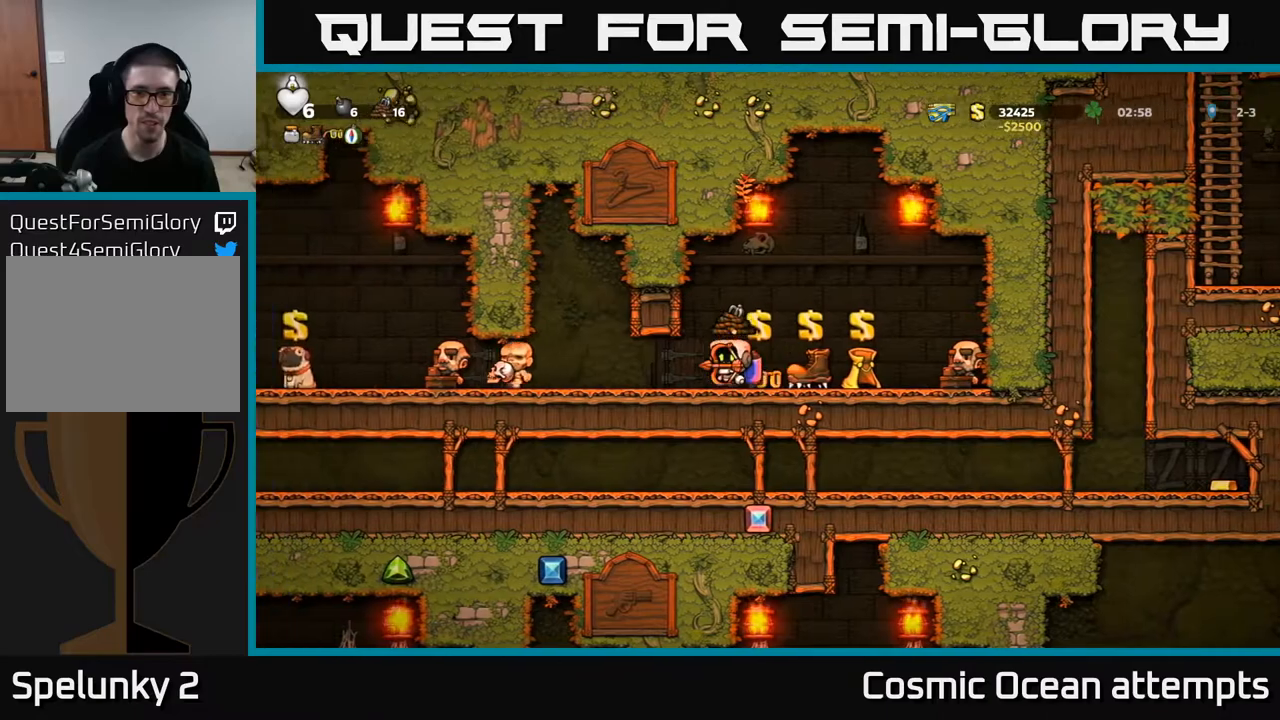
{"buttons": ["DPAD_LEFT"], "right_stick": "center", "events": []}
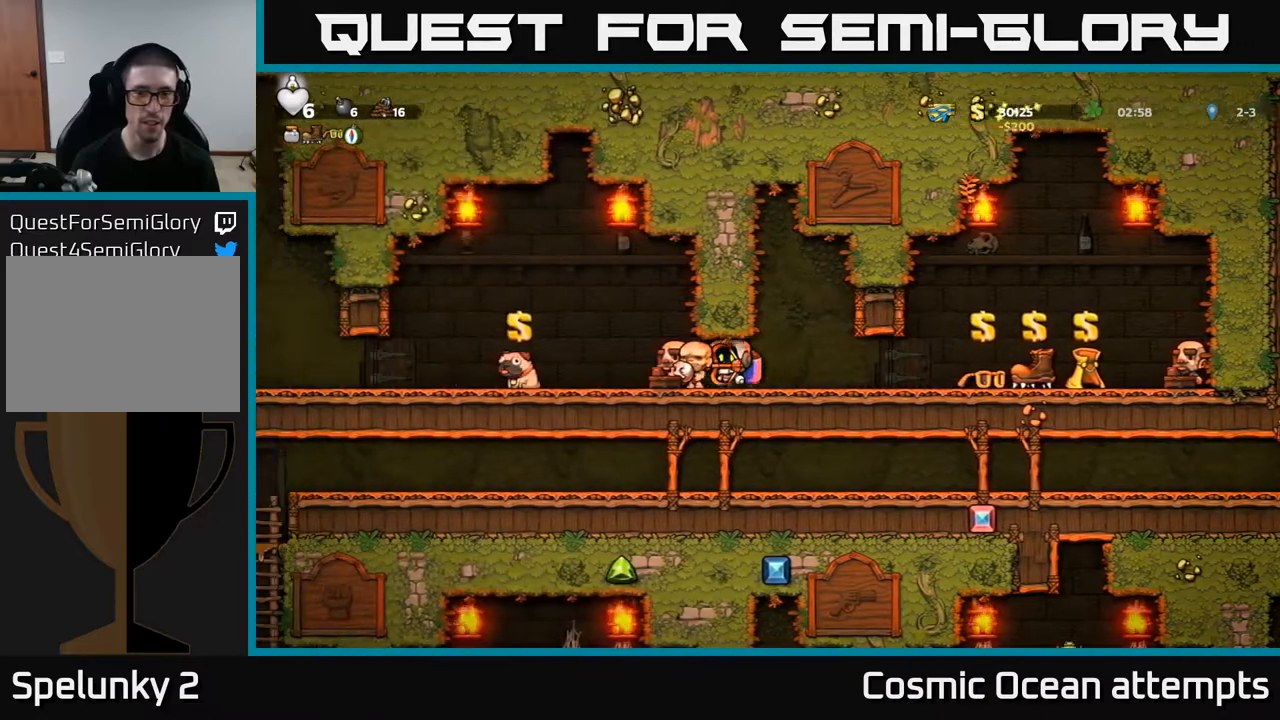
{"buttons": ["DPAD_LEFT"], "right_stick": "center", "events": [[417, "A", "down"], [500, "A", "up"]]}
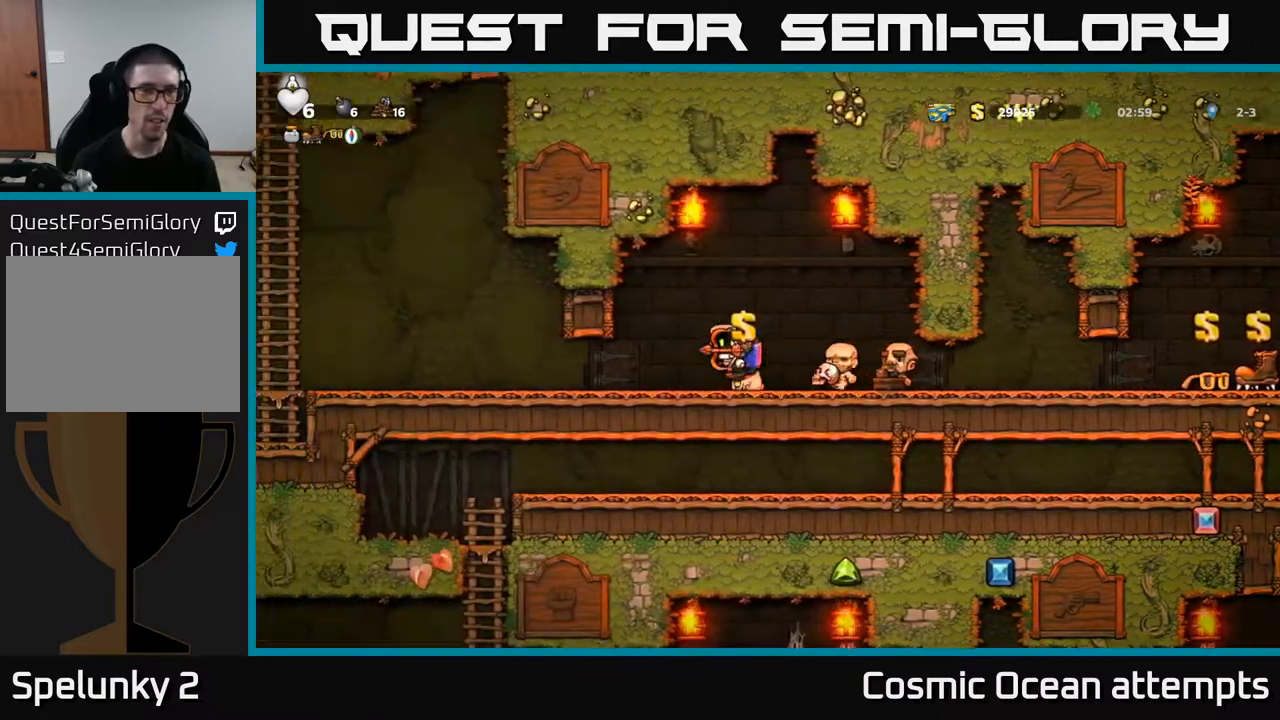
{"buttons": ["DPAD_LEFT"], "right_stick": "center", "events": [[67, "DPAD_LEFT", "up"], [267, "DPAD_LEFT", "down"]]}
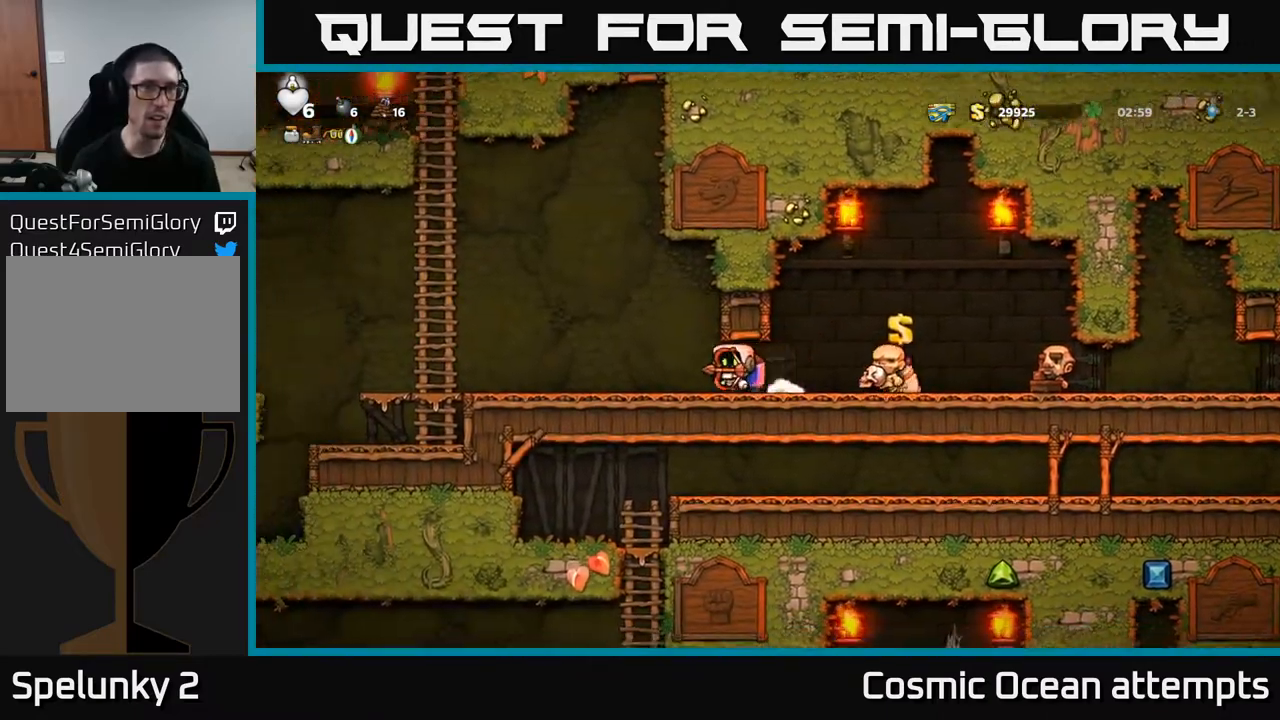
{"buttons": ["DPAD_LEFT"], "right_stick": "center", "events": []}
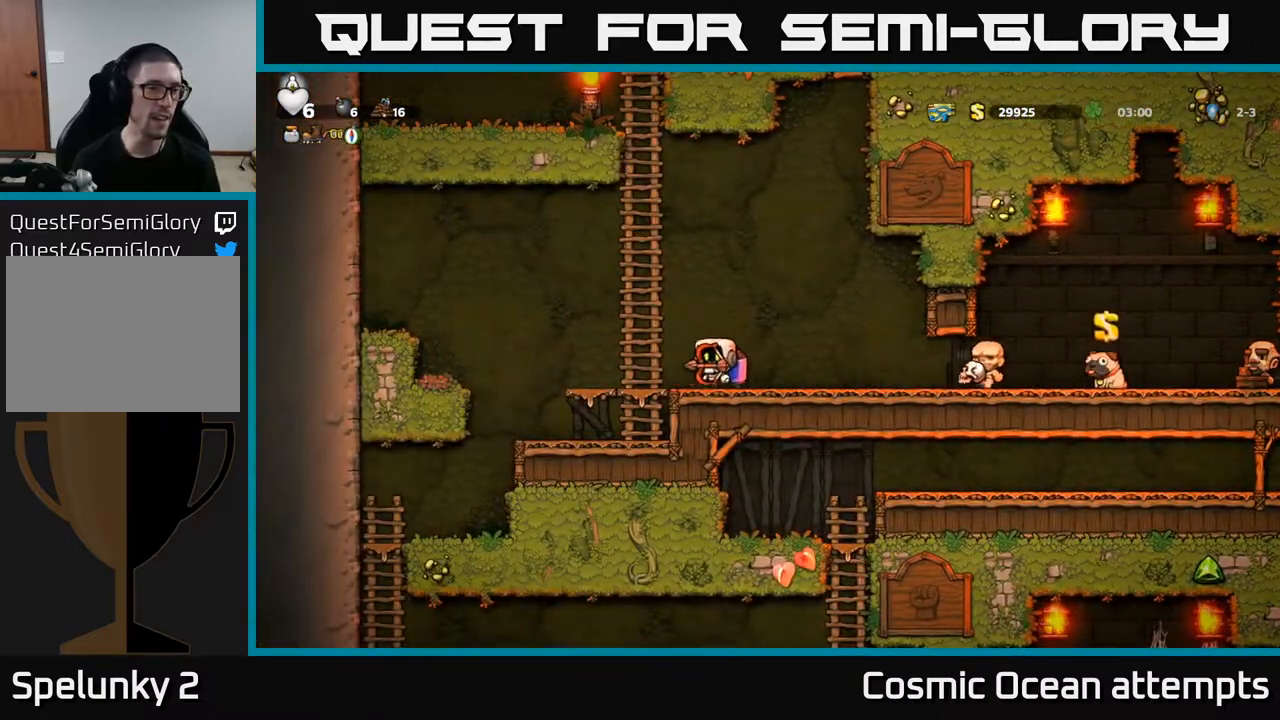
{"buttons": [], "right_stick": "center", "events": [[33, "A", "down"], [133, "A", "up"], [383, "DPAD_LEFT", "up"]]}
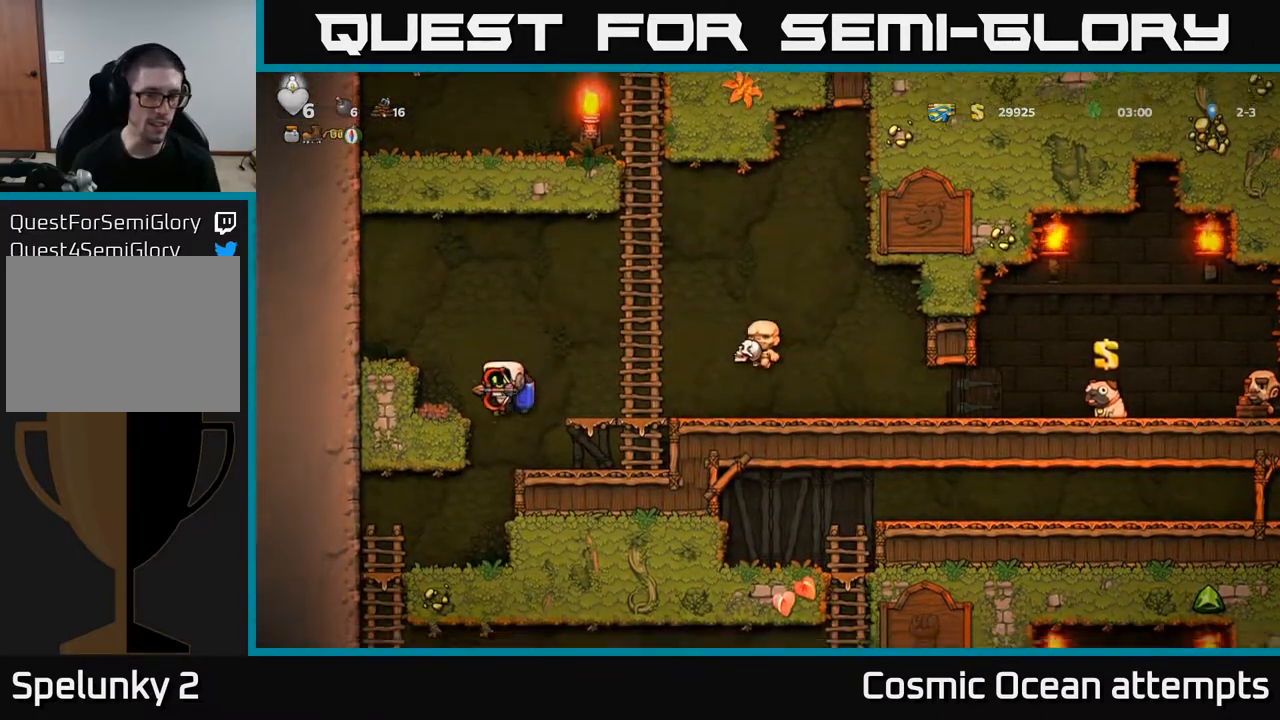
{"buttons": ["DPAD_LEFT"], "right_stick": "center", "events": [[83, "DPAD_LEFT", "down"], [217, "DPAD_LEFT", "up"], [367, "DPAD_LEFT", "down"]]}
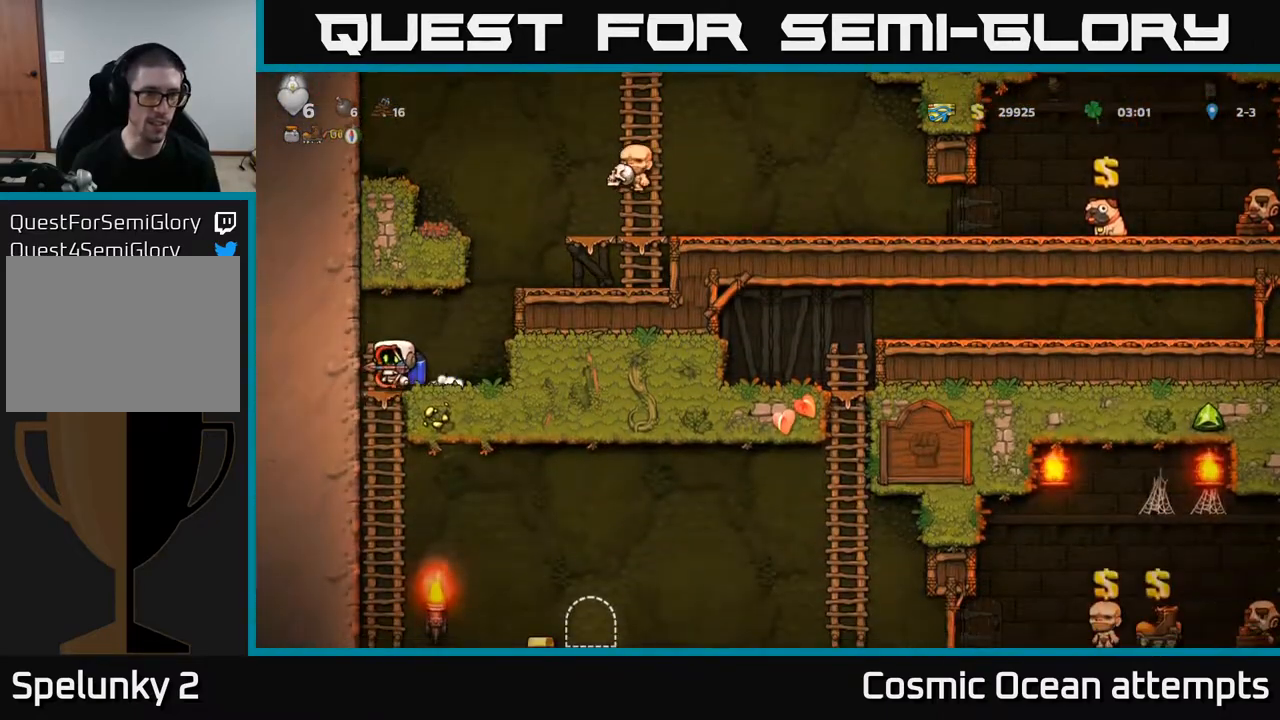
{"buttons": ["A", "DPAD_RIGHT"], "right_stick": "center", "events": [[33, "DPAD_LEFT", "up"], [67, "DPAD_DOWN", "down"], [133, "A", "down"], [200, "DPAD_DOWN", "up"], [217, "A", "up"], [400, "DPAD_RIGHT", "down"], [500, "A", "down"]]}
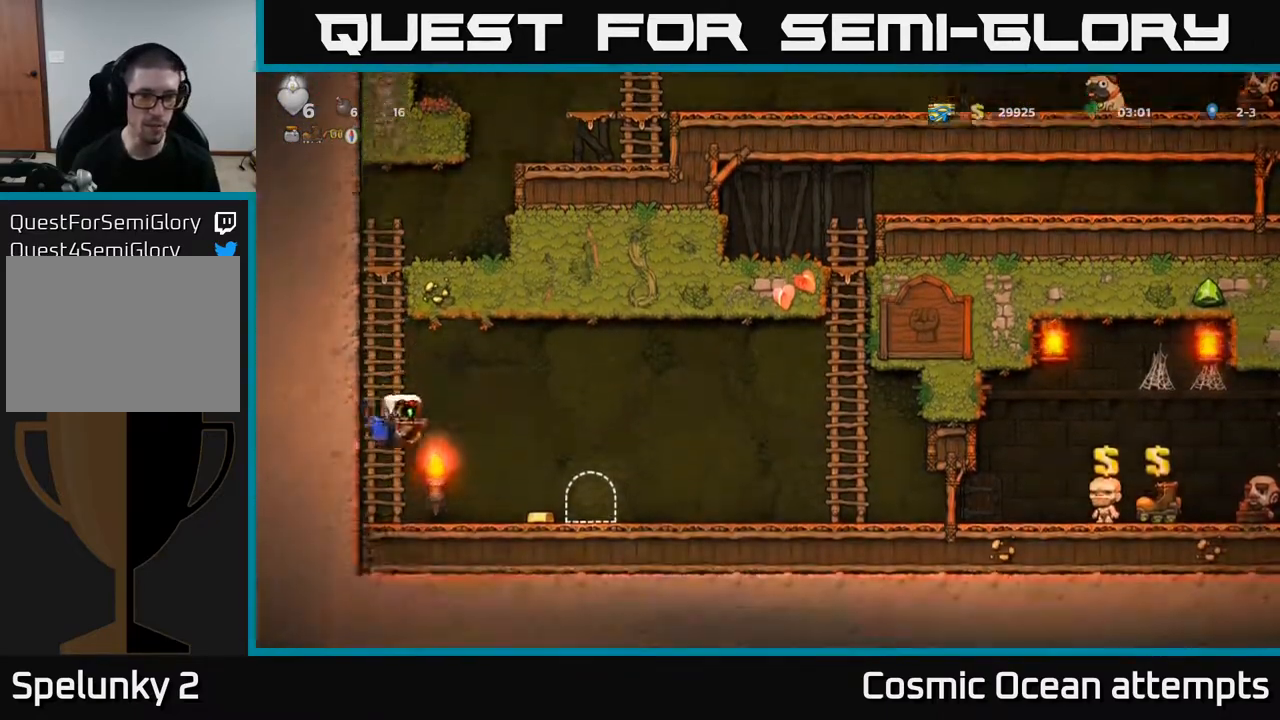
{"buttons": ["DPAD_RIGHT"], "right_stick": "center", "events": [[50, "A", "up"], [183, "DPAD_RIGHT", "up"], [483, "DPAD_RIGHT", "down"]]}
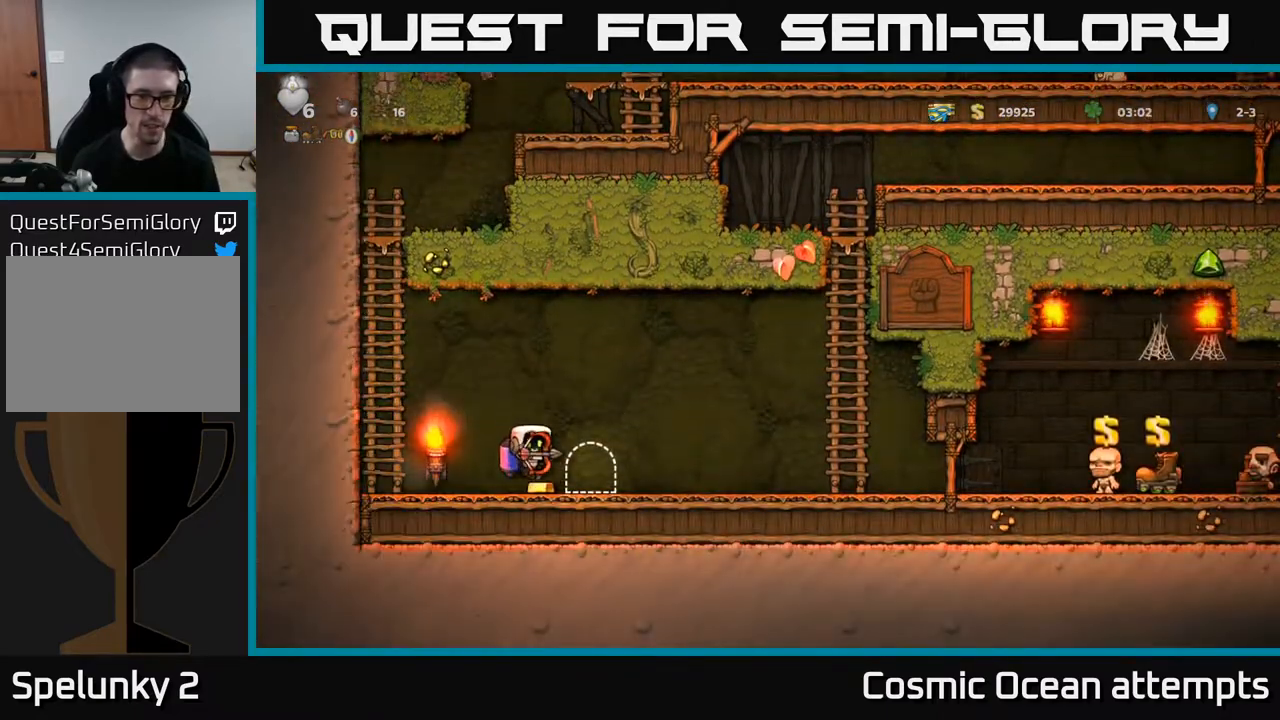
{"buttons": ["DPAD_RIGHT"], "right_stick": "center", "events": []}
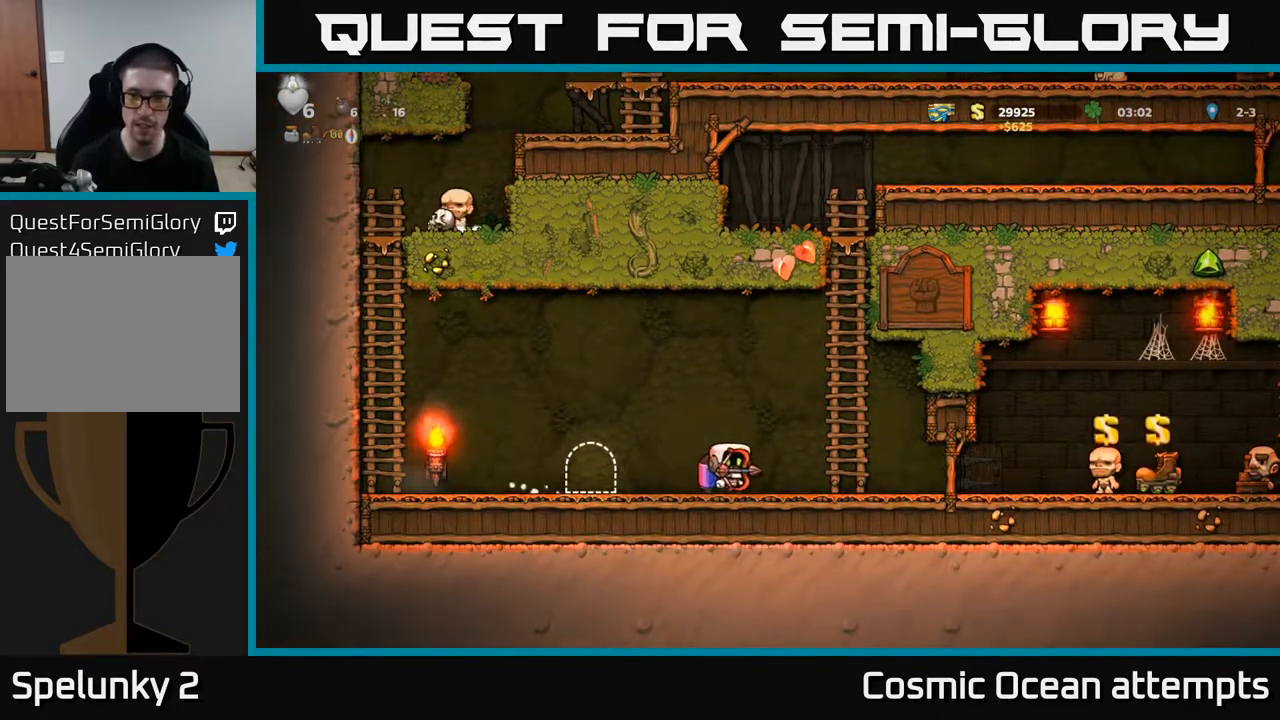
{"buttons": ["DPAD_RIGHT"], "right_stick": "center", "events": []}
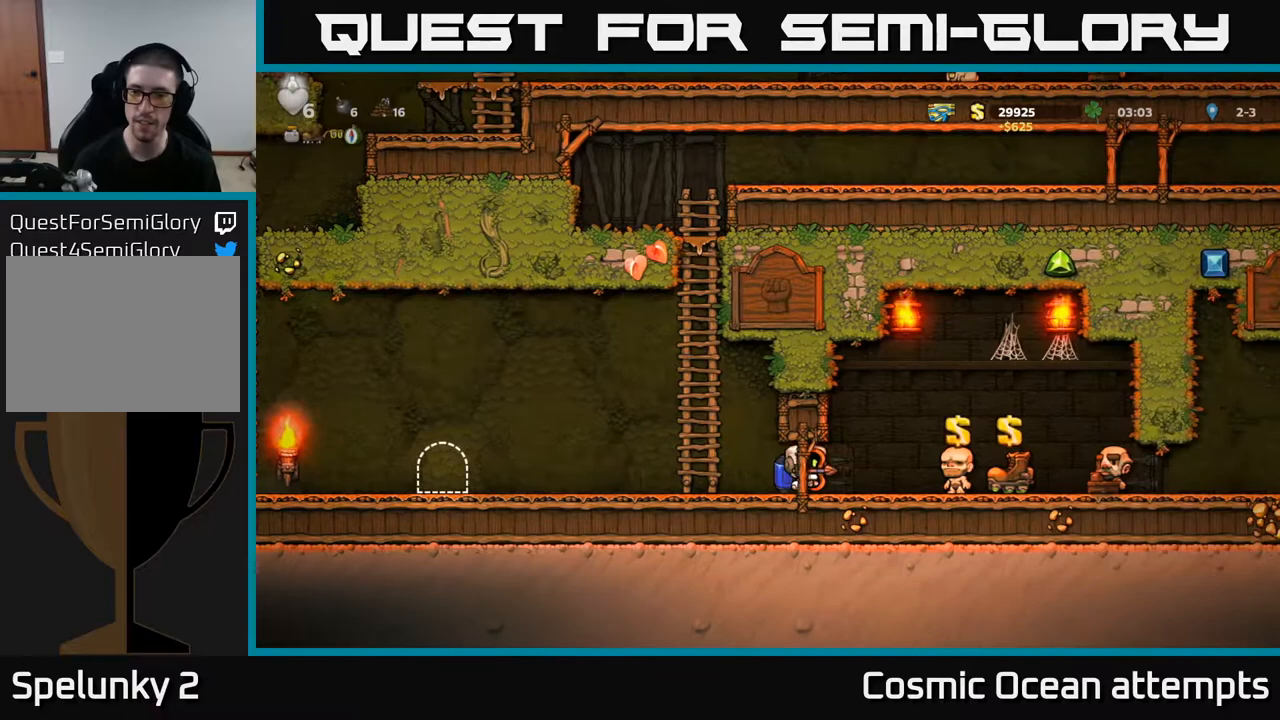
{"buttons": ["DPAD_RIGHT"], "right_stick": "center", "events": []}
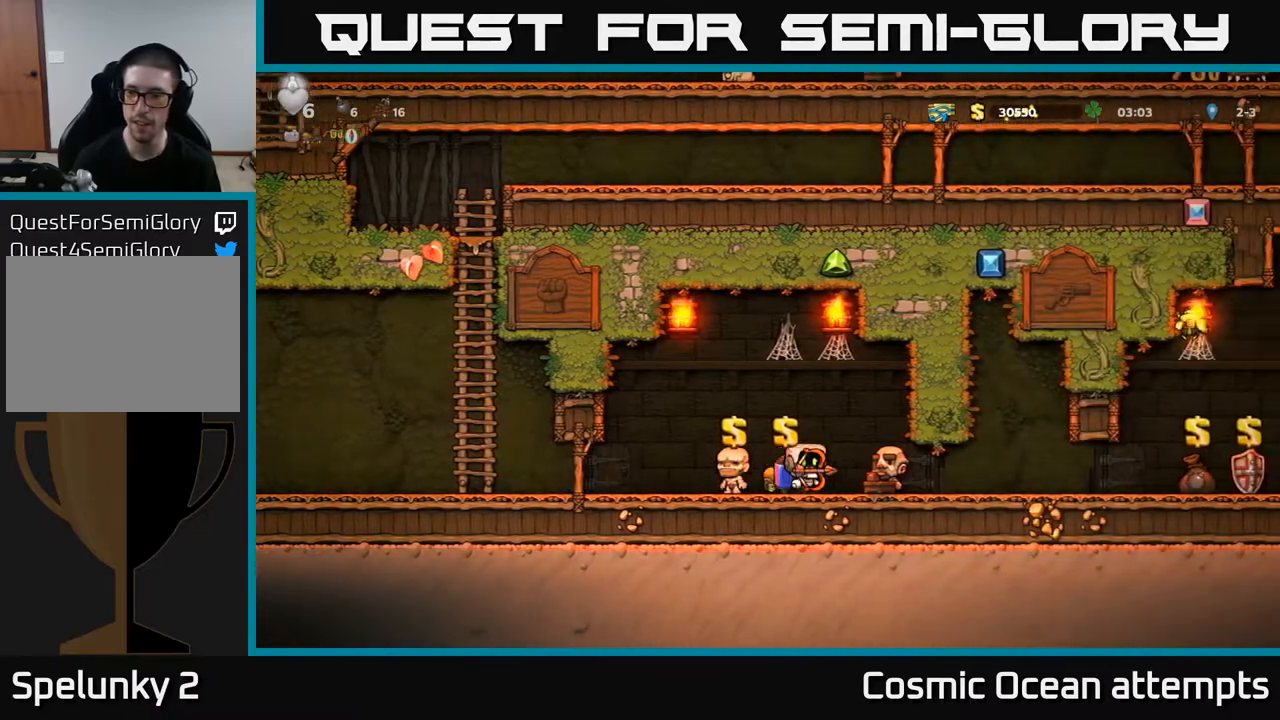
{"buttons": ["DPAD_RIGHT"], "right_stick": "center", "events": []}